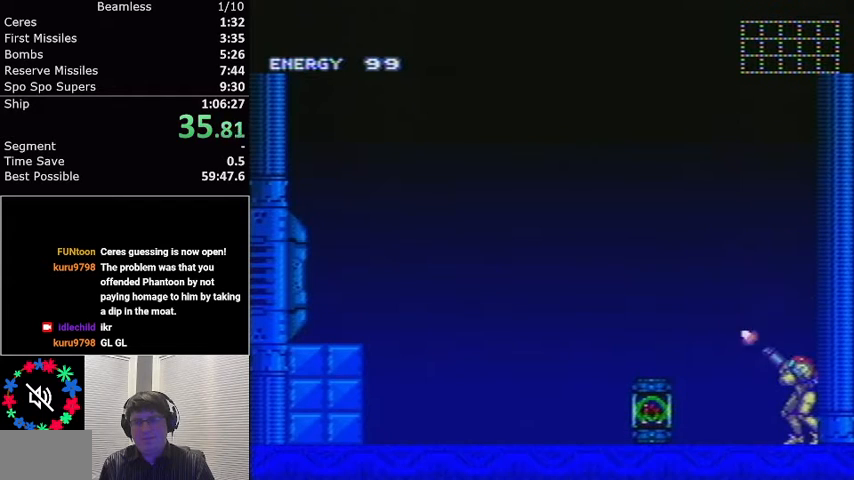
Gameplay with a controller (Nintendo layout); each line is a JSON object with the inputs held at the frame after it. "events" lists button and stick changes between this image and that frame as [ms after this image, input, new state], when the widget could be followed in between. Not read: L3 R3.
{"buttons": ["L1", "R1"], "events": [[33, "DPAD_RIGHT", "up"], [100, "X", "up"], [367, "DPAD_DOWN", "down"], [400, "DPAD_DOWN", "up"]]}
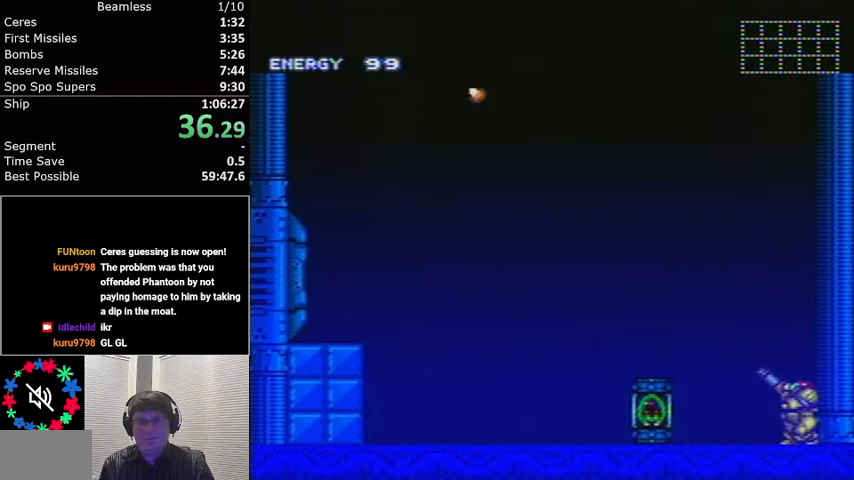
{"buttons": ["R1"], "events": [[134, "L1", "up"]]}
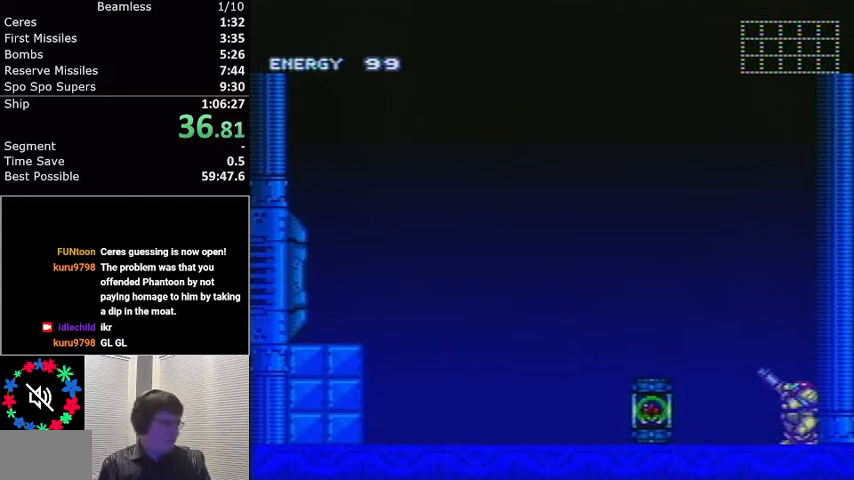
{"buttons": ["R1"], "events": []}
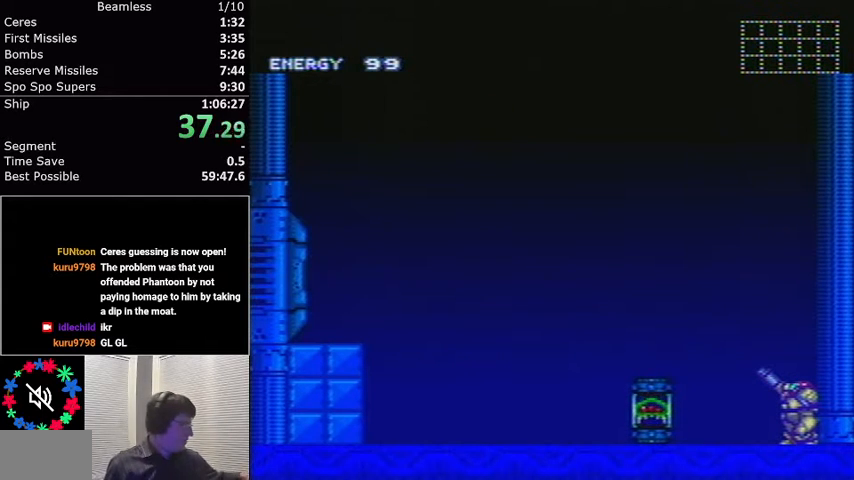
{"buttons": ["R1"], "events": []}
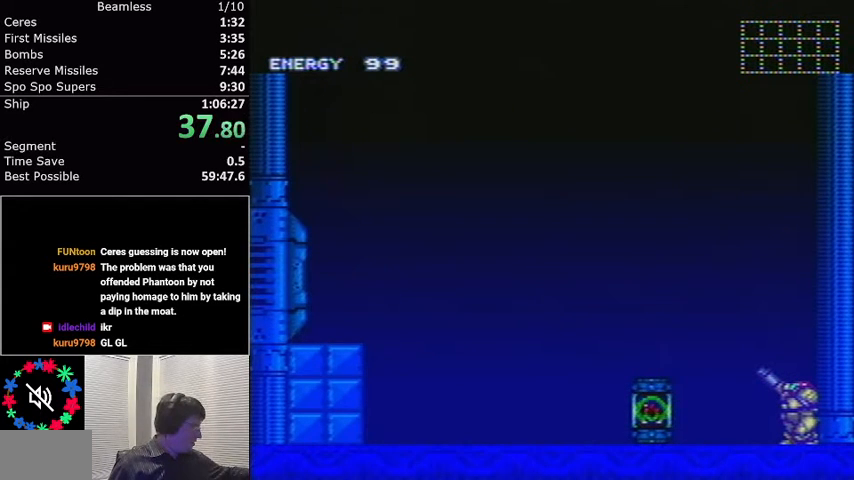
{"buttons": ["R1"], "events": []}
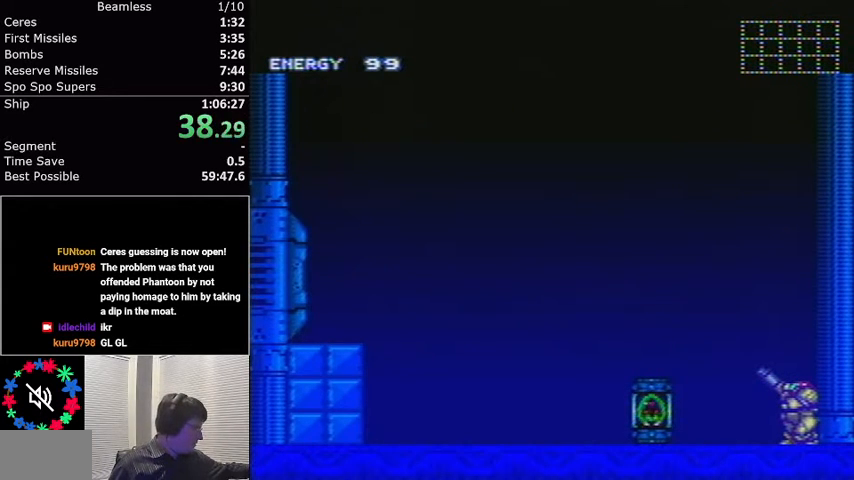
{"buttons": ["R1"], "events": []}
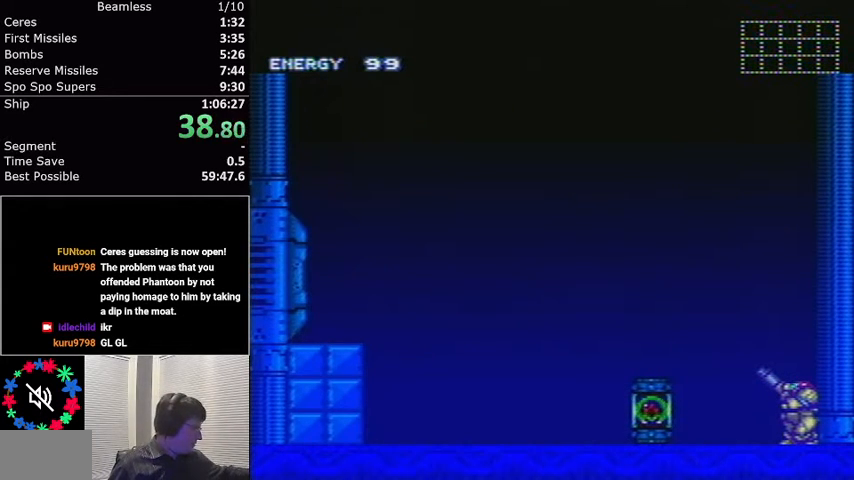
{"buttons": ["R1"], "events": []}
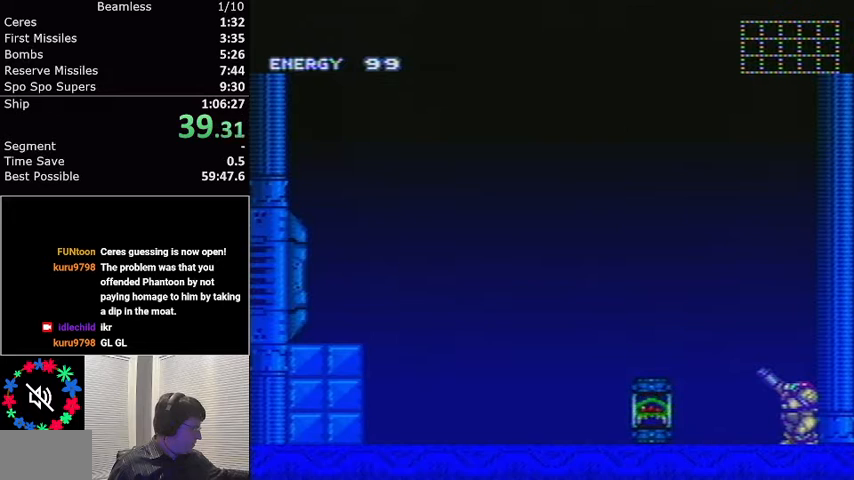
{"buttons": ["R1"], "events": []}
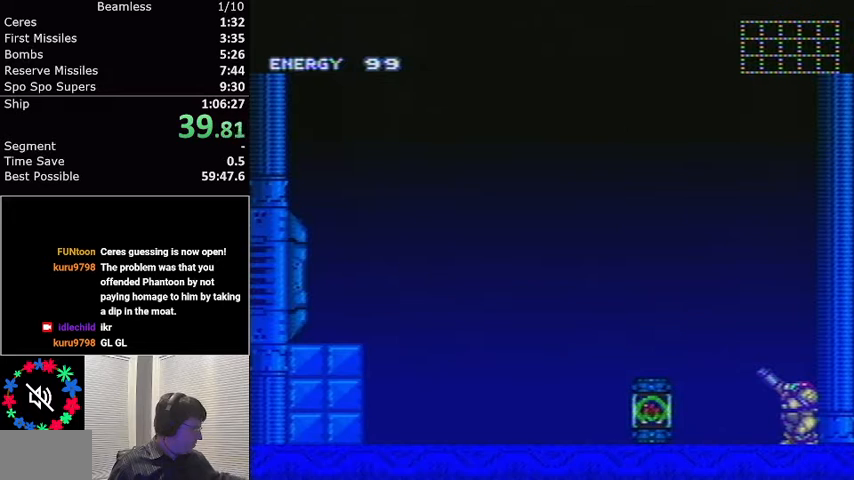
{"buttons": ["R1"], "events": []}
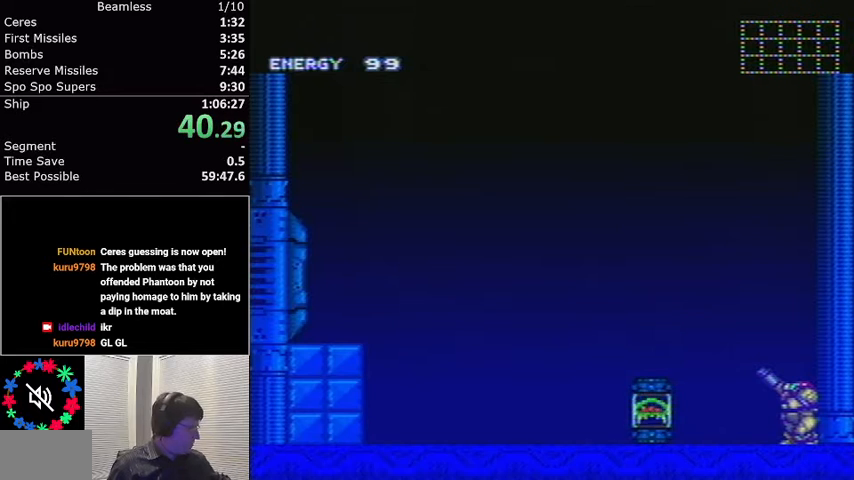
{"buttons": ["R1"], "events": []}
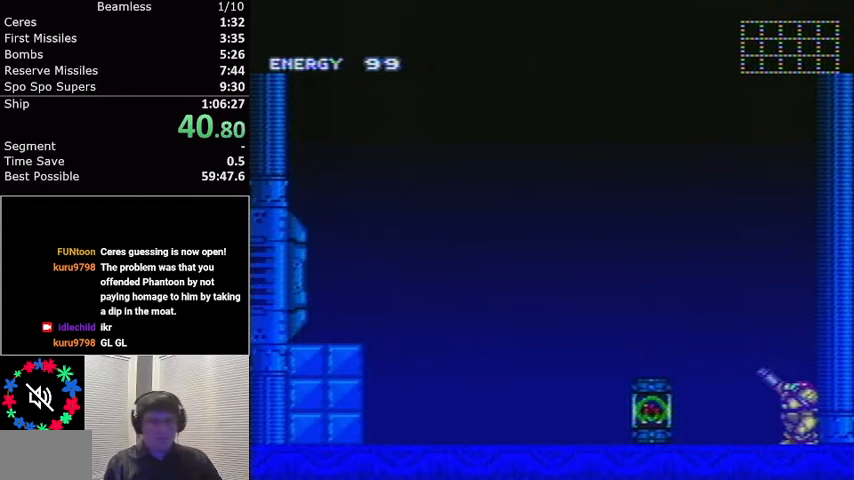
{"buttons": ["R1"], "events": []}
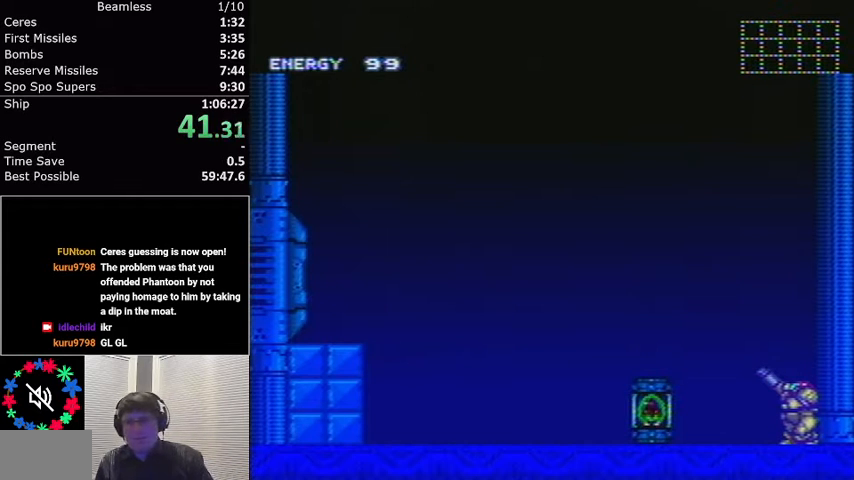
{"buttons": ["R1"], "events": []}
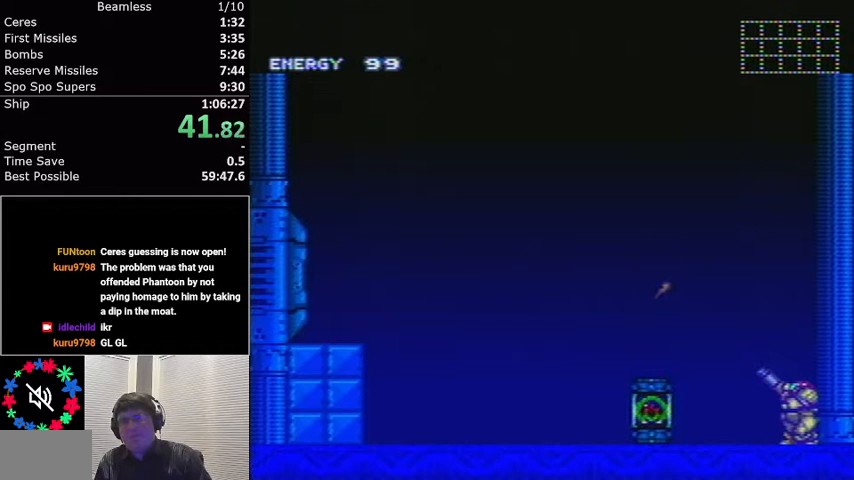
{"buttons": ["R1"], "events": []}
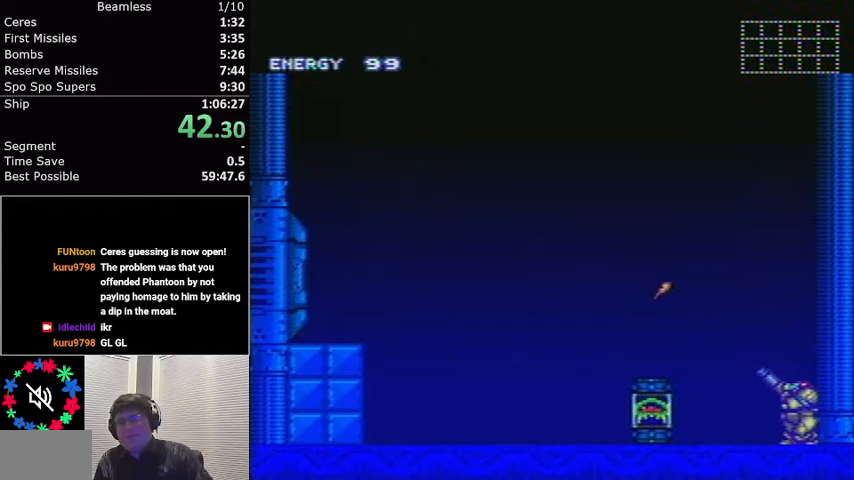
{"buttons": ["R1"], "events": []}
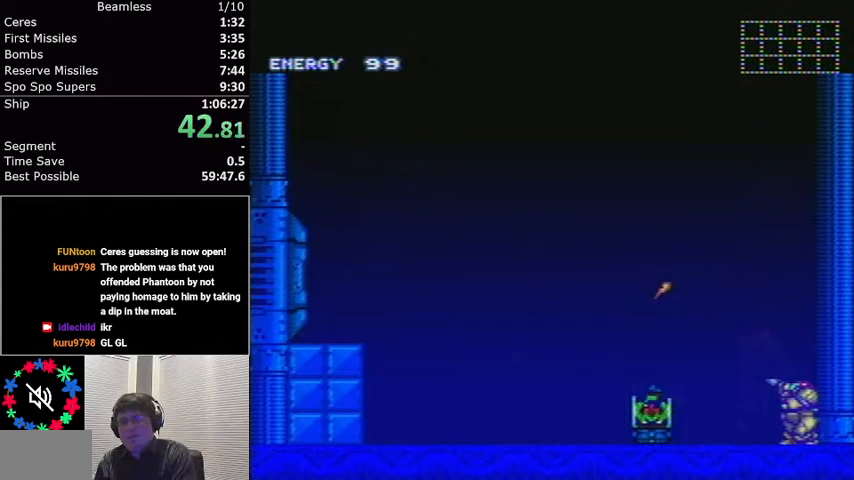
{"buttons": ["R1"], "events": []}
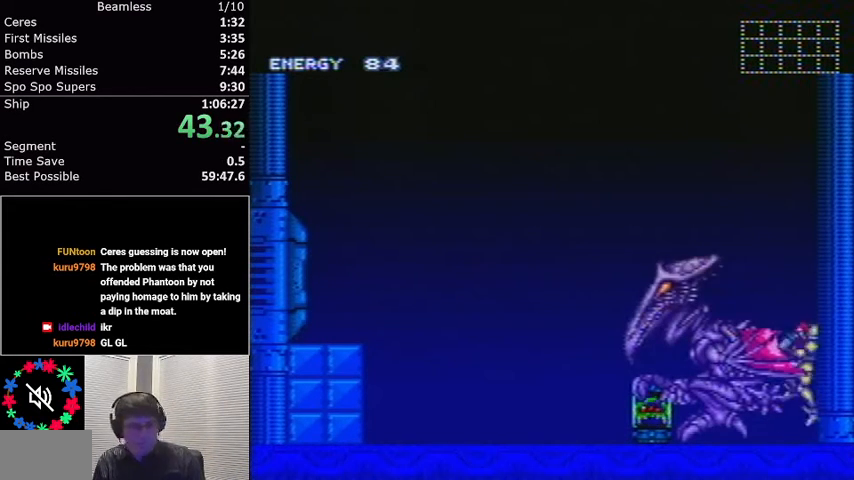
{"buttons": ["R1"], "events": []}
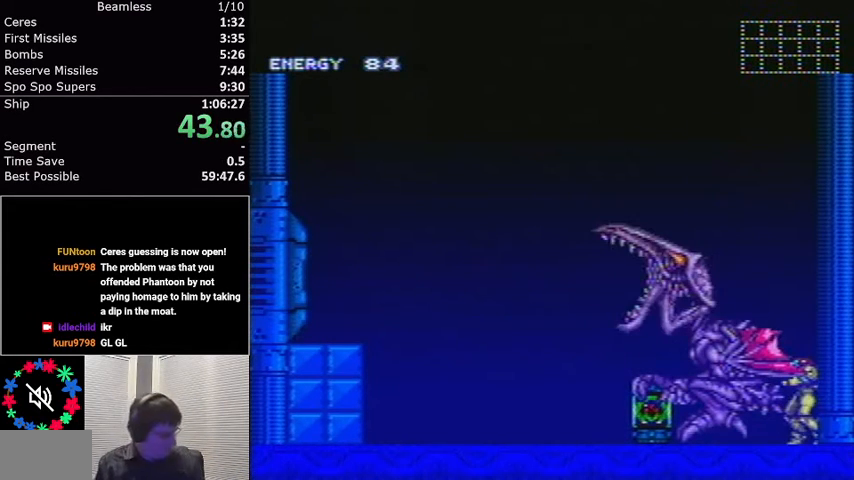
{"buttons": ["R1"], "events": []}
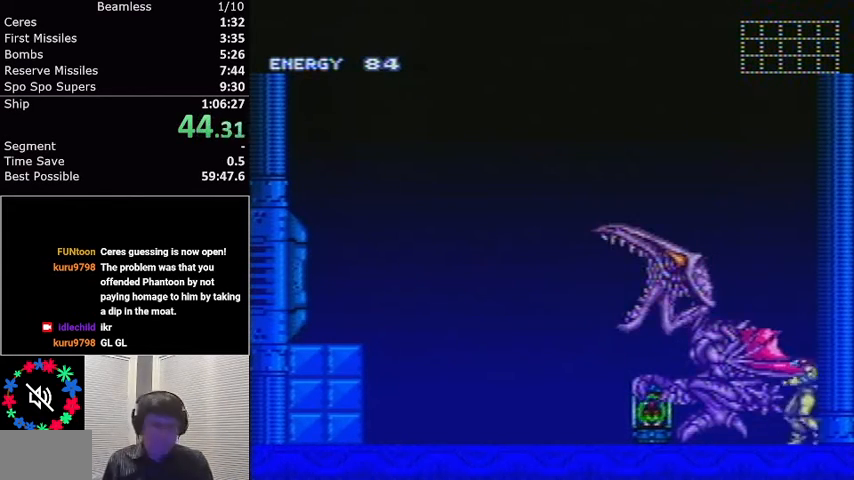
{"buttons": ["R1"], "events": [[401, "DPAD_DOWN", "down"], [501, "DPAD_DOWN", "up"]]}
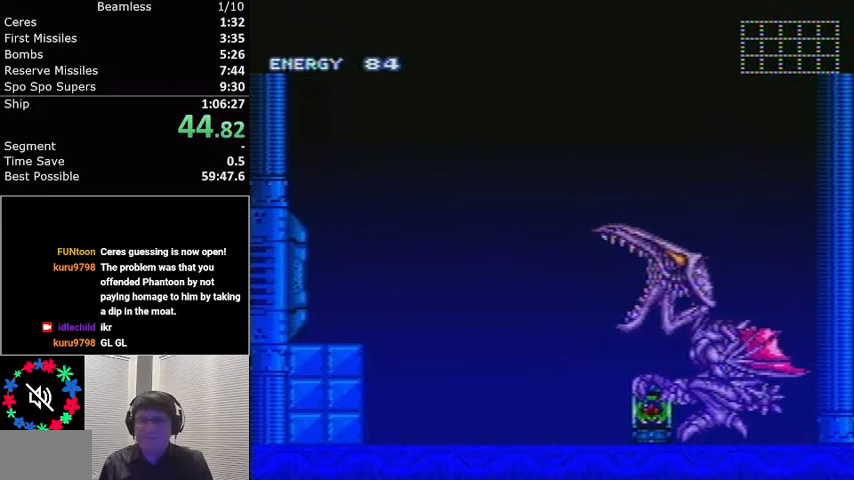
{"buttons": ["R1"], "events": []}
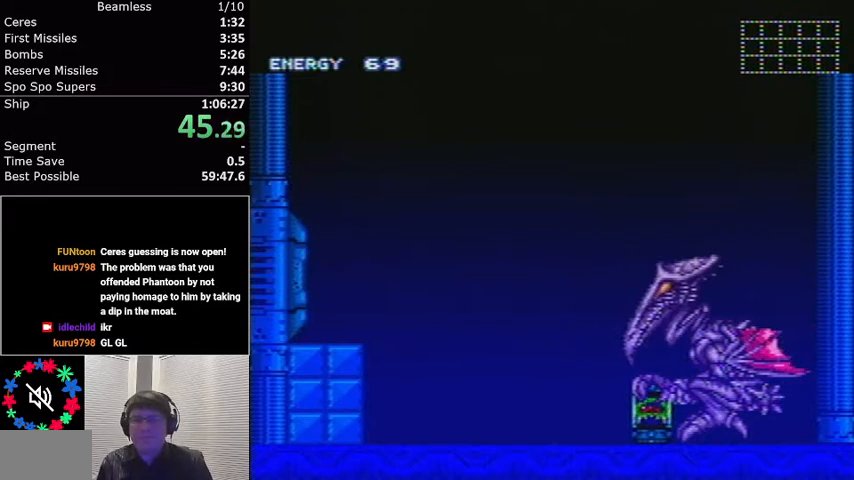
{"buttons": ["R1"], "events": []}
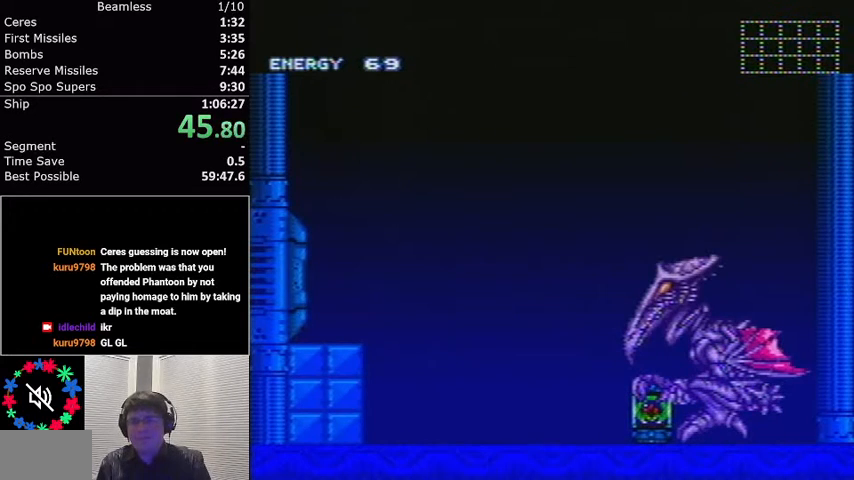
{"buttons": ["R1"], "events": [[200, "DPAD_DOWN", "down"], [333, "DPAD_DOWN", "up"]]}
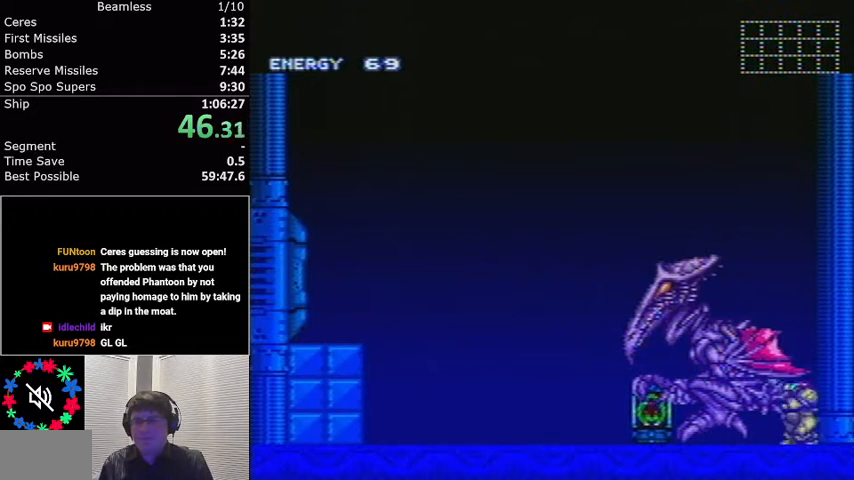
{"buttons": ["L1", "R1"], "events": [[501, "L1", "down"]]}
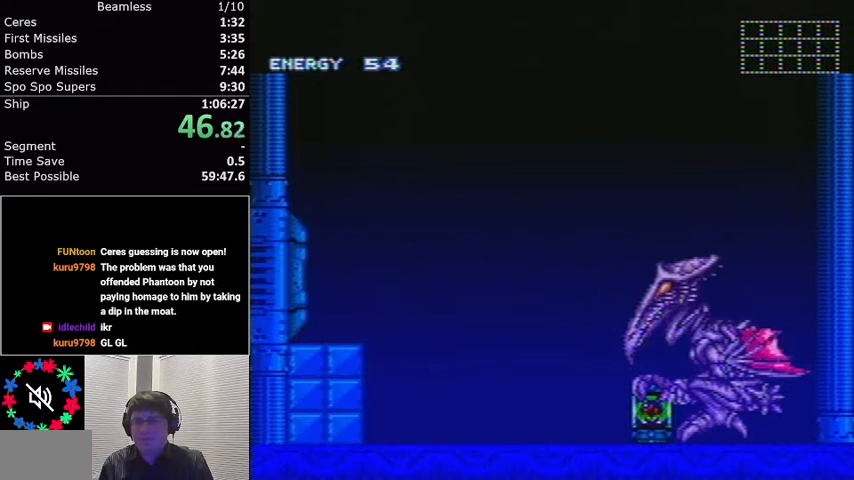
{"buttons": ["L1", "R1"], "events": []}
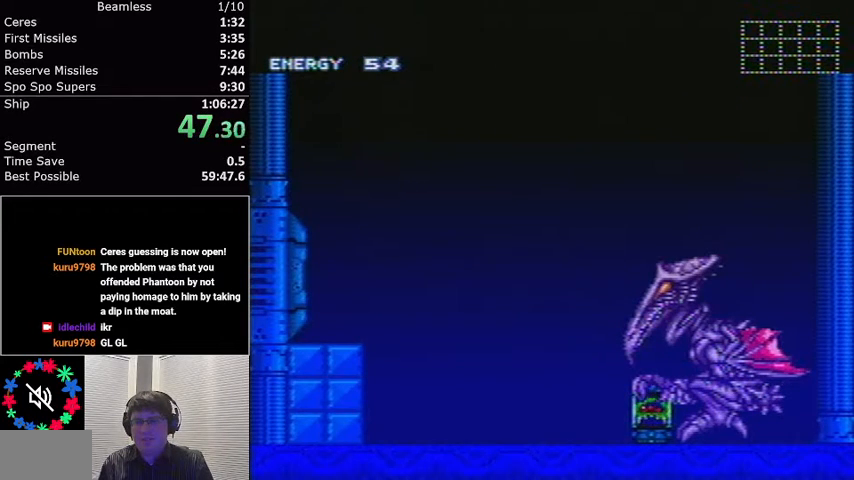
{"buttons": ["L1", "R1"], "events": []}
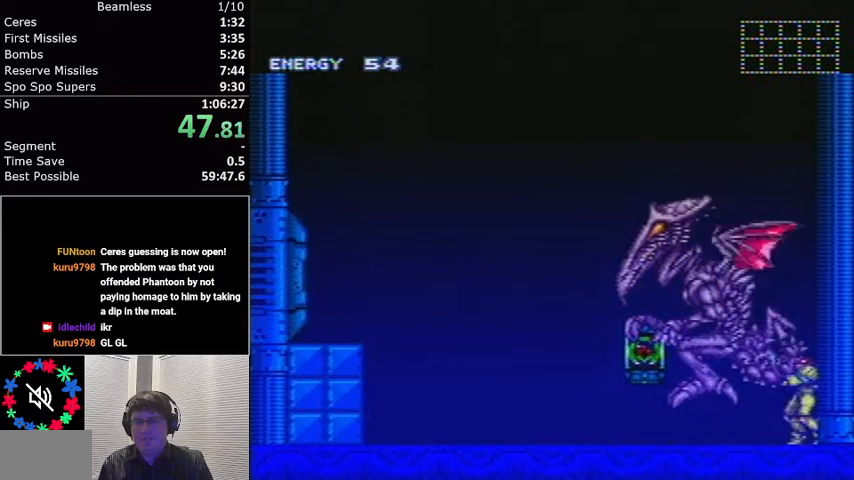
{"buttons": ["L1", "DPAD_LEFT"], "events": [[33, "A", "down"], [33, "DPAD_LEFT", "down"], [400, "A", "up"], [400, "R1", "up"]]}
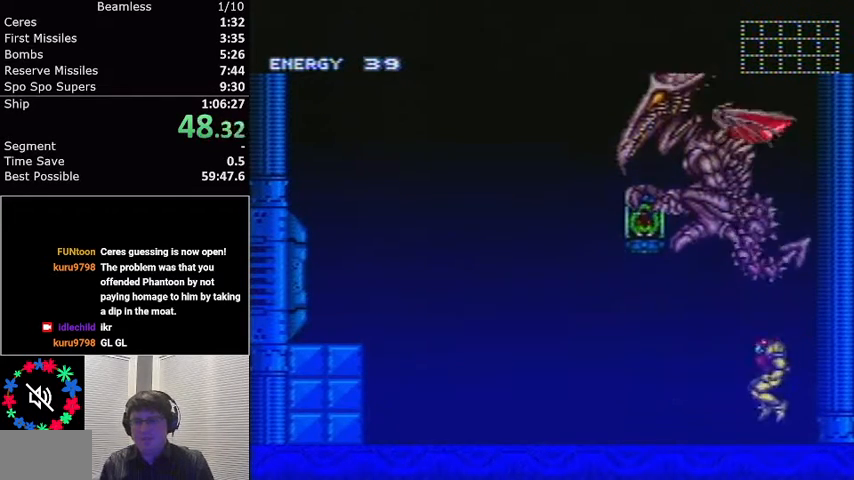
{"buttons": ["A", "L1", "DPAD_RIGHT"], "events": [[67, "DPAD_LEFT", "up"], [367, "A", "down"], [367, "DPAD_RIGHT", "down"]]}
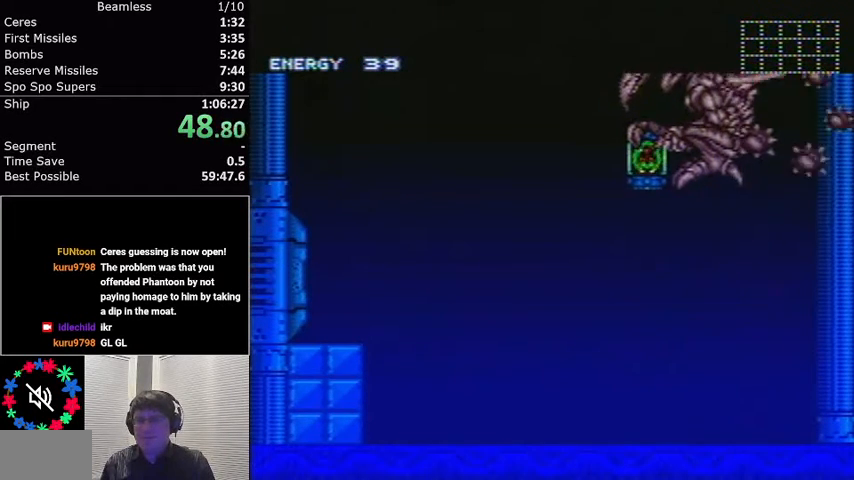
{"buttons": ["A", "L1", "R1"], "events": [[233, "DPAD_RIGHT", "up"], [267, "R1", "down"]]}